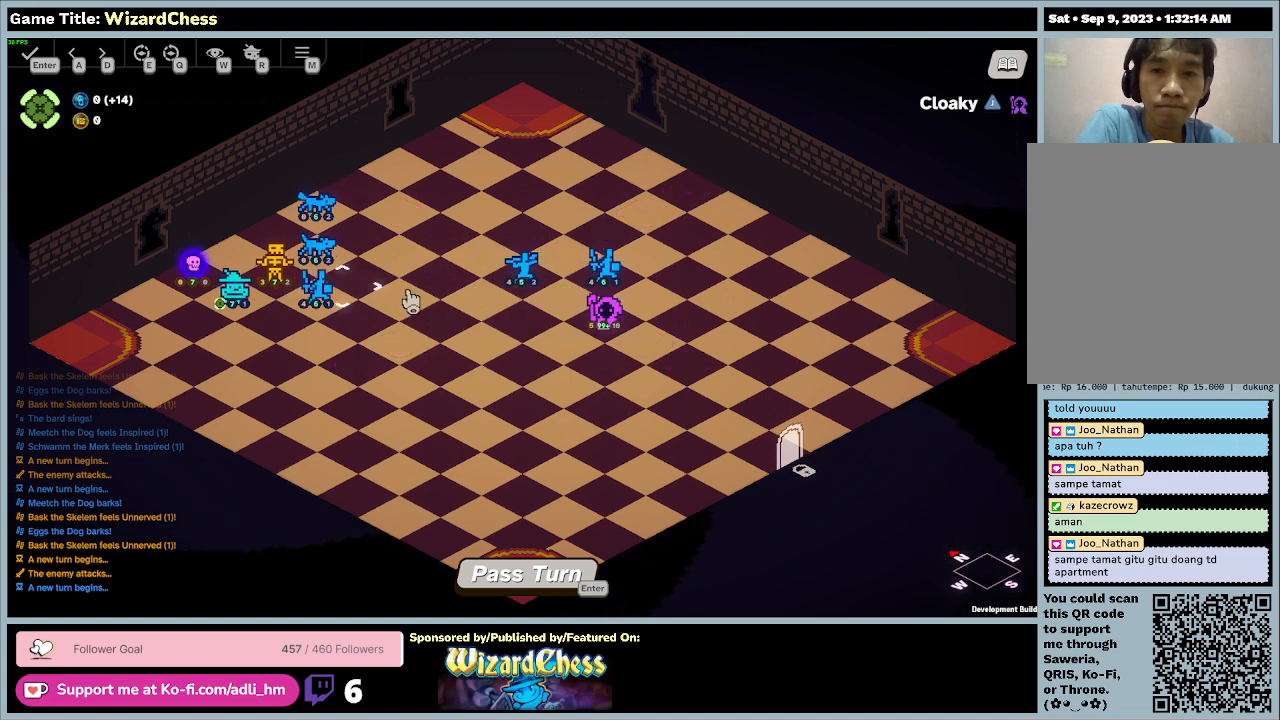
Gameplay with keyboard and mouse; each line is a JSON object with the keys and mouse buttons held at the frame after it. "events" lists presses ("down") and releases ("up") of "0", "1", "2", "3", "4", "5", "6", "7", "8", "9", "a", "alt", "b", "c", "caps_lock", "ctrl", "d", "down", "e", "escape", "f", "f1", "f2", "f3", "f4", "f5", "f6", "f7", "f8", "g", "h", "i", "j", "k", "l", "left", "m", "n", "o", "p", "q", "r", "return", "right", "s", "shift", "space", "t", "tab", "tilde", "u", "up", "v", "w", "x", "y", "z", "mouse_left", "mouse_wheel" and "mouse_right" between this image and that frame as [ms after this image, input, new state], when the widget could be followed in between. "mouse_left", "mouse_wheel", "mouse_right" = the "left", "wheel", "right" buttons of the "mouse" list. No other keys are recorded. "wheel" means that the mouse wheel is clicked or scrolled. Mouse movement is not recorded.
{"keys": [], "mouse": ["left"], "events": [[500, "mouse_left", "down"]]}
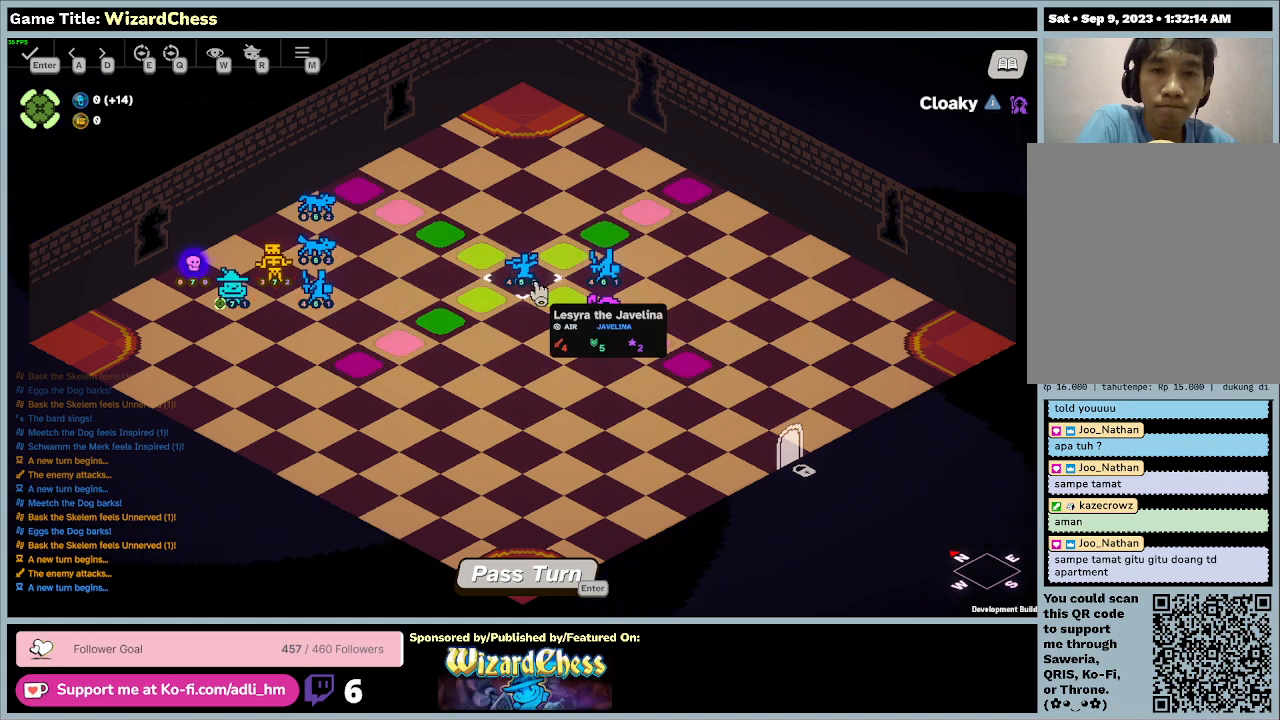
{"keys": [], "mouse": [], "events": [[300, "mouse_left", "up"]]}
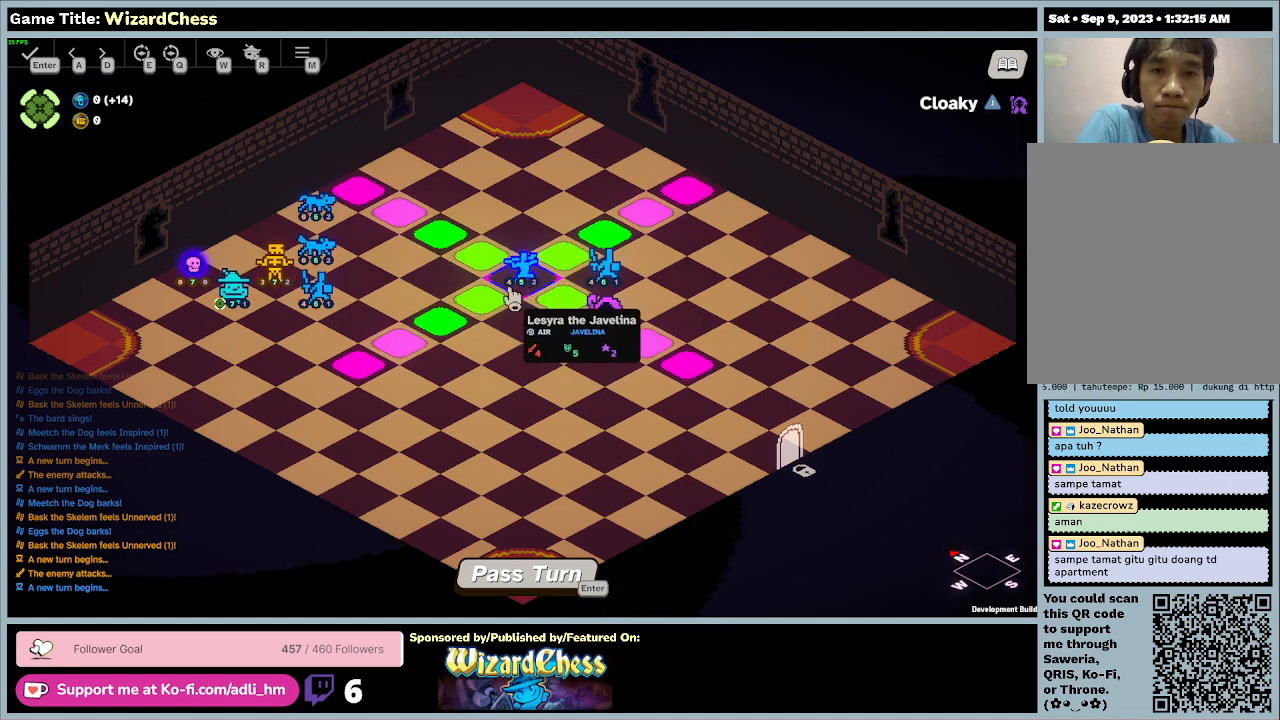
{"keys": [], "mouse": [], "events": []}
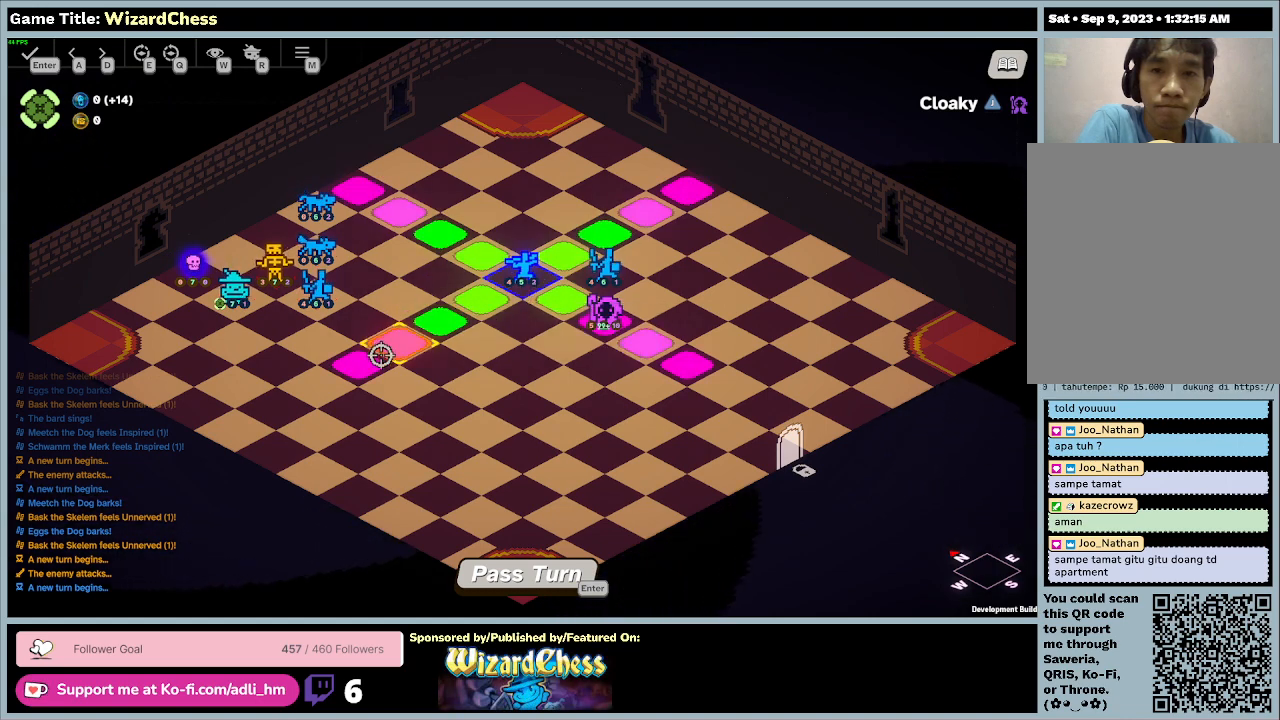
{"keys": [], "mouse": [], "events": []}
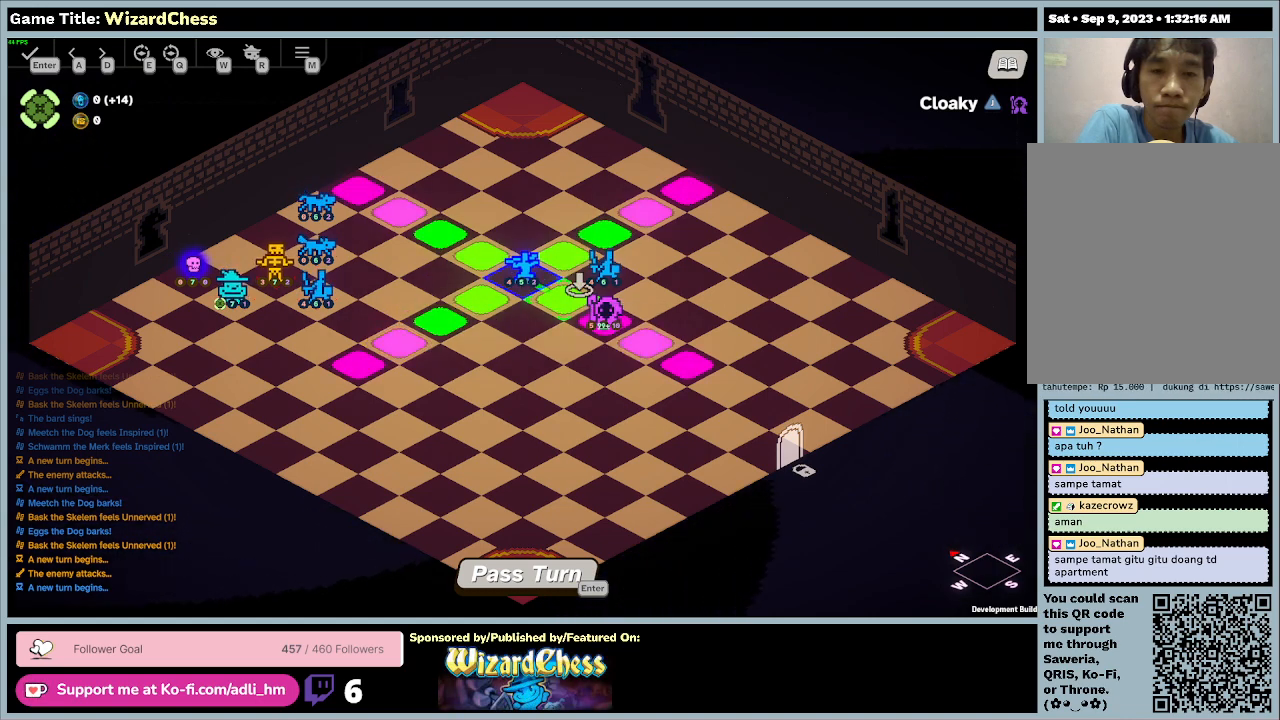
{"keys": [], "mouse": [], "events": []}
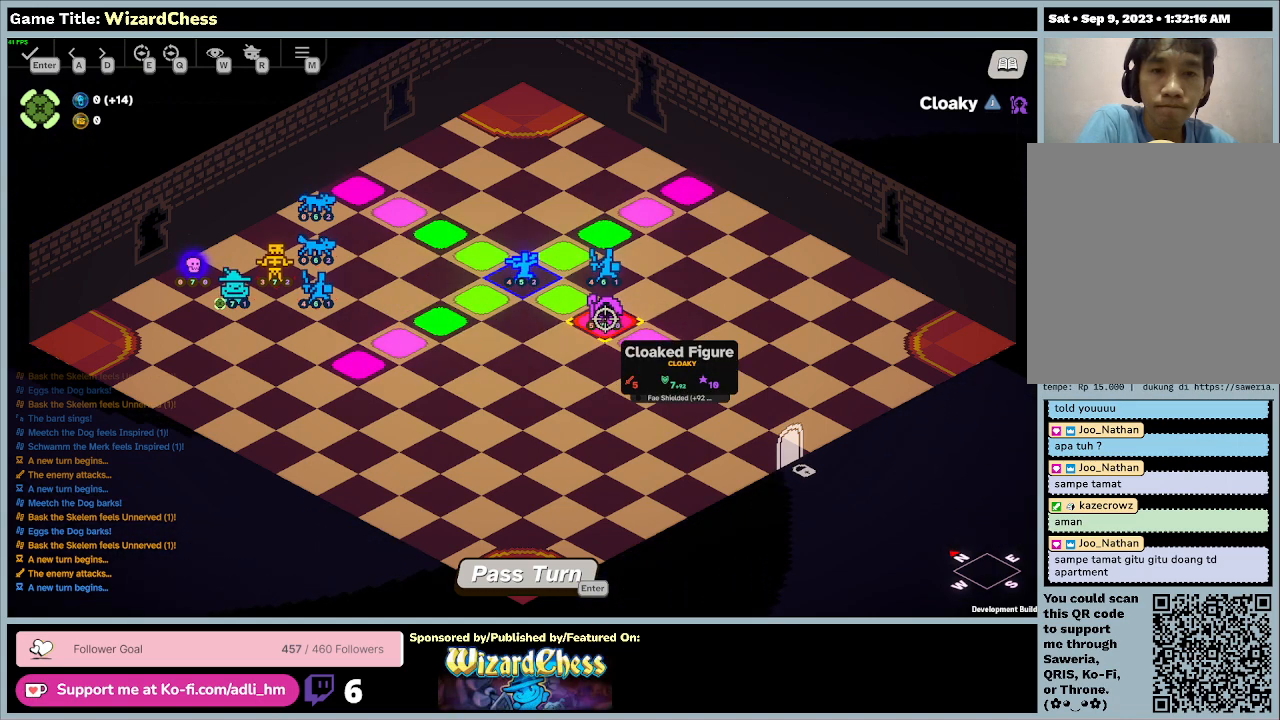
{"keys": [], "mouse": [], "events": [[67, "mouse_left", "down"], [367, "mouse_left", "up"]]}